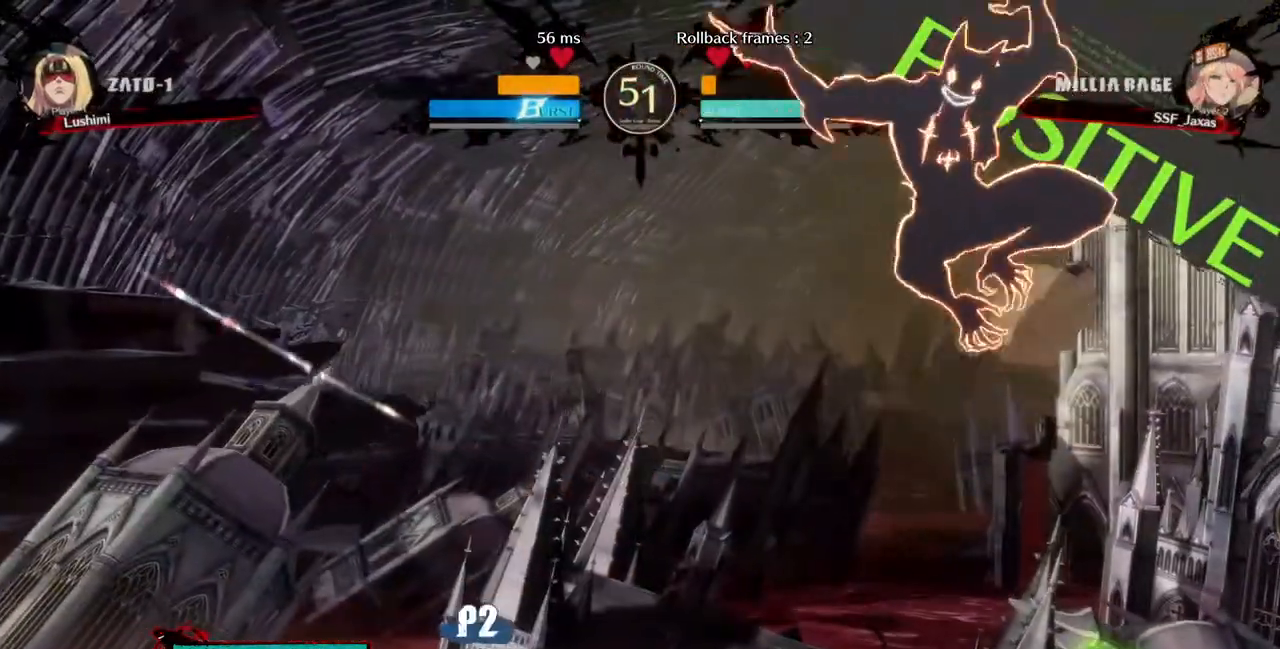
Gameplay with a controller (PlayStation layout); each line is a JSON object with the inputs held at the frame after it. "events" lists button and stick changes between this image and that frame as [ms after this image, input, new state], when the widget could be followed in between. Not read: L3 R3.
{"buttons": ["DPAD_RIGHT"], "events": [[40, "DPAD_RIGHT", "up"], [240, "DPAD_LEFT", "down"], [320, "DPAD_LEFT", "up"], [360, "DPAD_RIGHT", "down"]]}
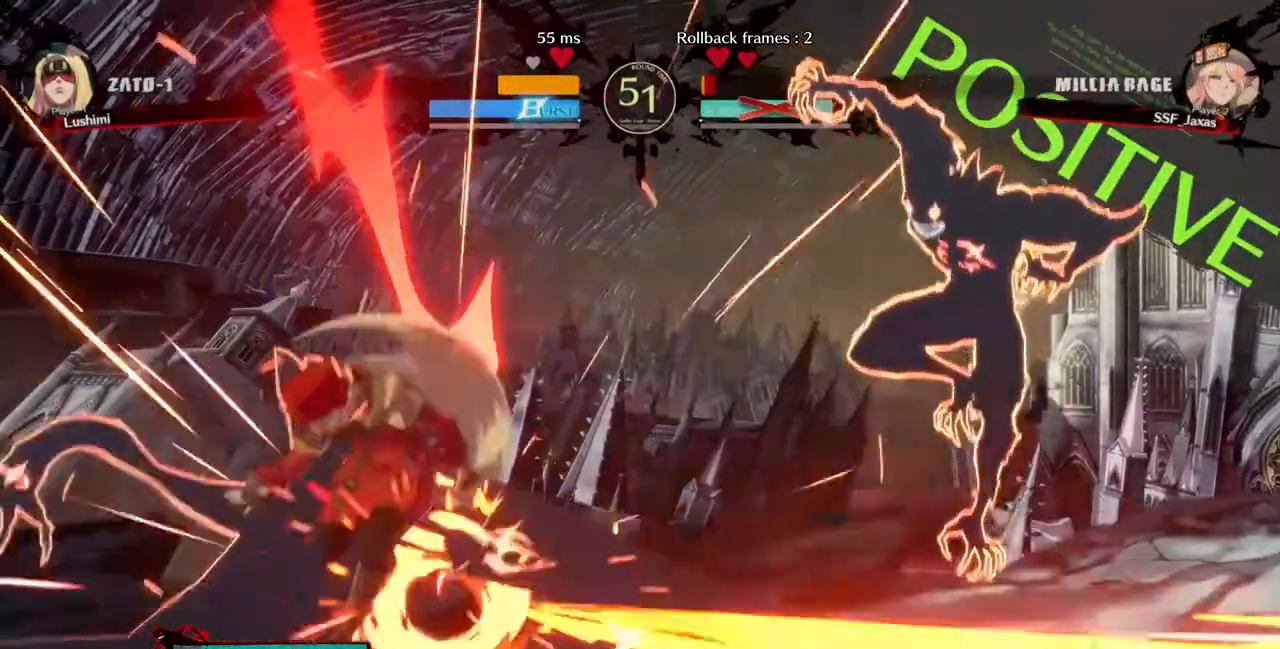
{"buttons": ["DPAD_DOWN", "DPAD_LEFT"], "events": [[120, "DPAD_RIGHT", "up"], [120, "TRIANGLE", "down"], [240, "TRIANGLE", "up"], [320, "DPAD_LEFT", "down"], [480, "DPAD_DOWN", "down"]]}
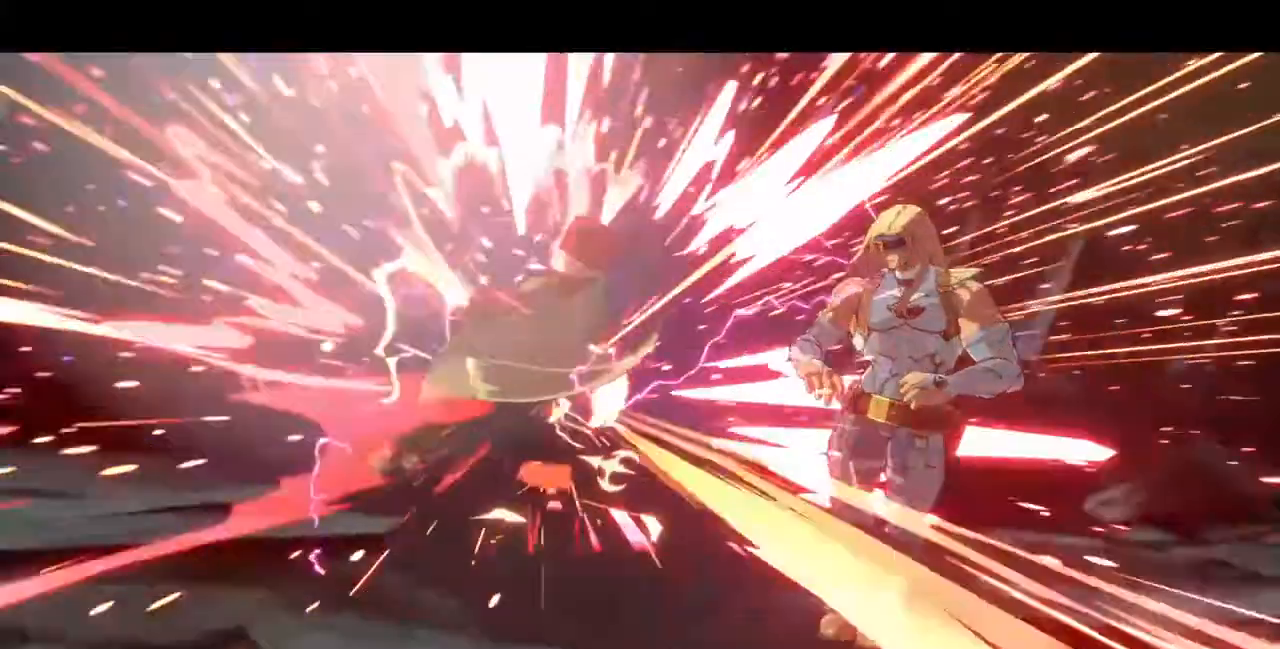
{"buttons": [], "events": [[240, "DPAD_DOWN", "up"], [240, "SQUARE", "down"], [240, "TRIANGLE", "down"], [280, "DPAD_LEFT", "up"], [440, "SQUARE", "up"], [440, "TRIANGLE", "up"]]}
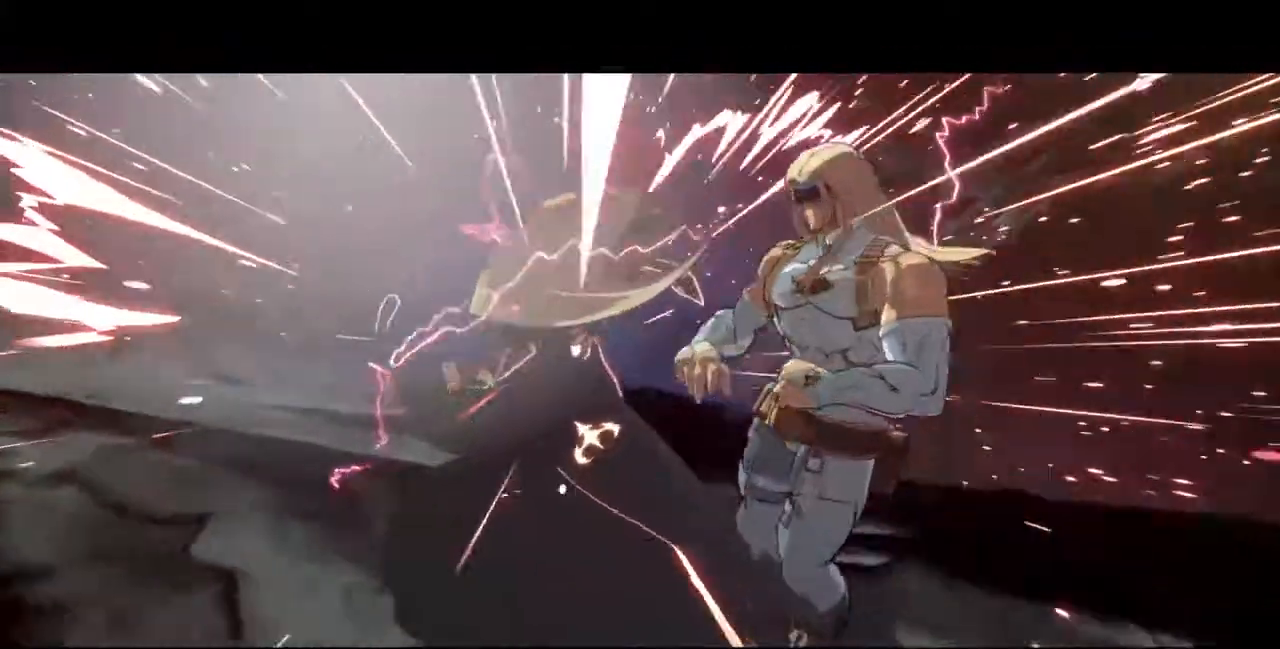
{"buttons": ["CROSS"], "events": [[80, "SQUARE", "down"], [80, "TRIANGLE", "down"], [240, "R1", "down"], [240, "SQUARE", "up"], [280, "SQUARE", "down"], [360, "CROSS", "down"], [400, "R1", "up"], [440, "SQUARE", "up"], [440, "TRIANGLE", "up"]]}
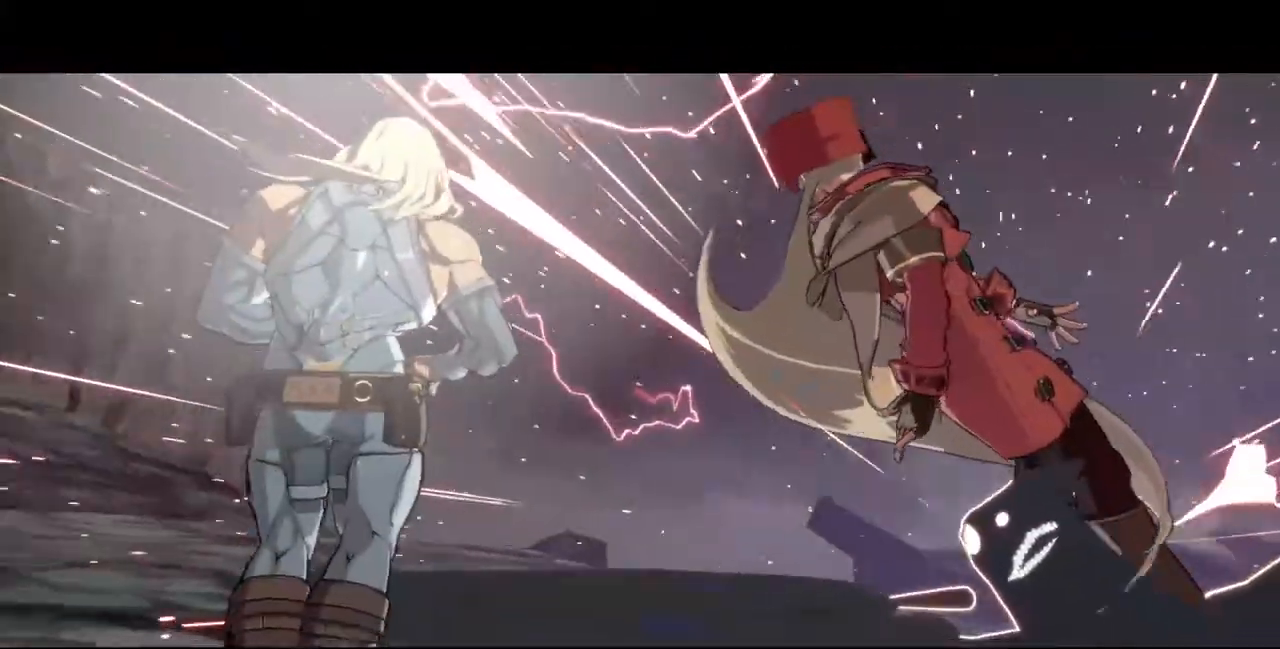
{"buttons": [], "events": [[40, "R1", "down"], [40, "SQUARE", "down"], [40, "TRIANGLE", "down"], [160, "R1", "up"], [160, "SQUARE", "up"], [160, "TRIANGLE", "up"], [240, "CROSS", "up"], [320, "R1", "down"], [320, "SQUARE", "down"], [320, "TRIANGLE", "down"], [360, "CROSS", "down"], [440, "CROSS", "up"], [440, "R1", "up"], [440, "SQUARE", "up"], [440, "TRIANGLE", "up"]]}
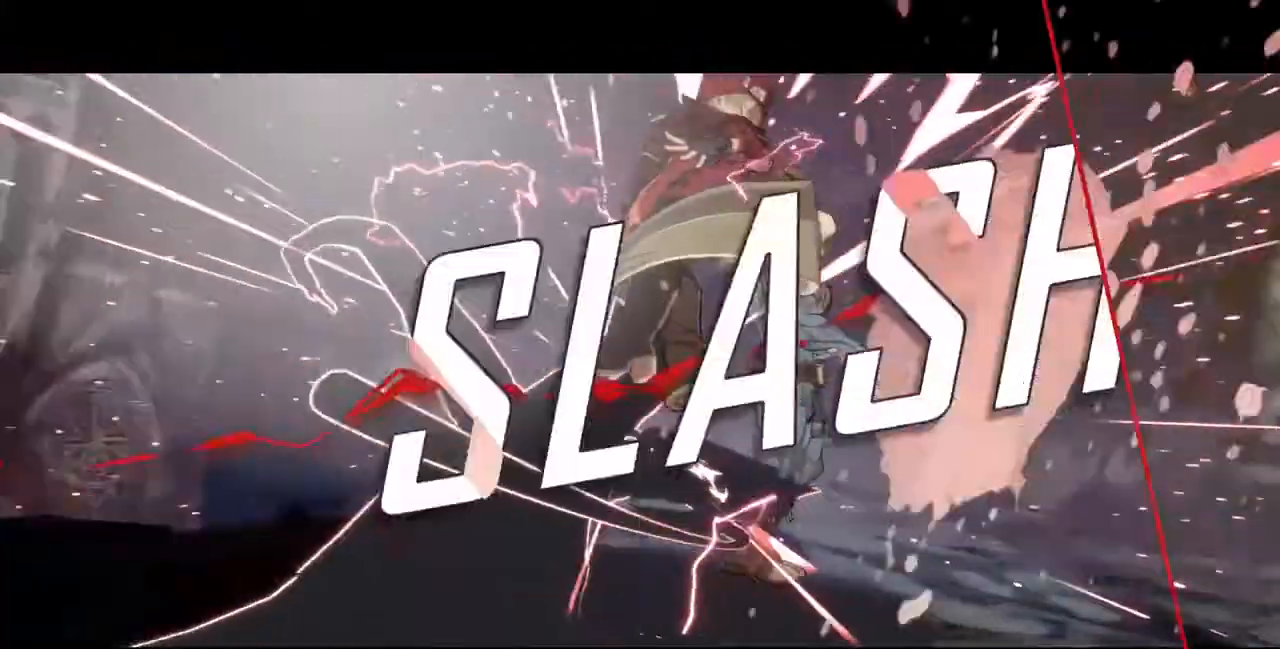
{"buttons": [], "events": [[80, "CROSS", "down"], [160, "CROSS", "up"], [320, "CROSS", "down"], [360, "CROSS", "up"]]}
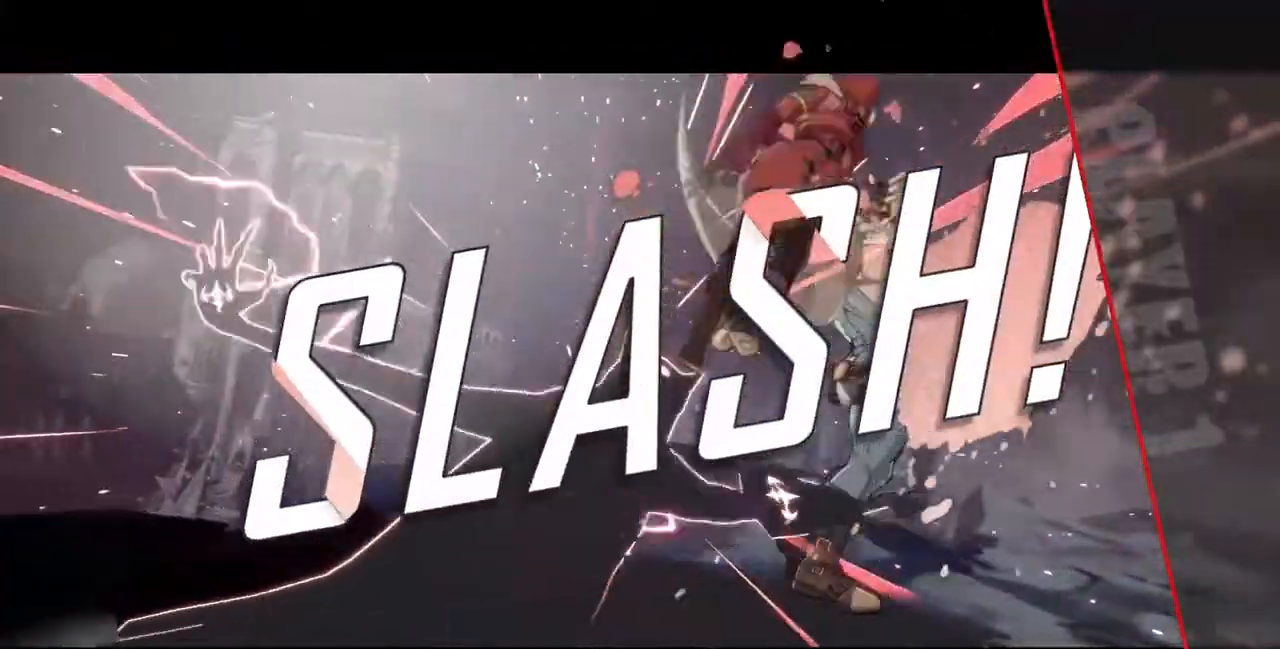
{"buttons": [], "events": [[40, "CROSS", "down"], [80, "CROSS", "up"], [200, "CROSS", "down"], [240, "CROSS", "up"], [440, "CROSS", "down"], [480, "CROSS", "up"]]}
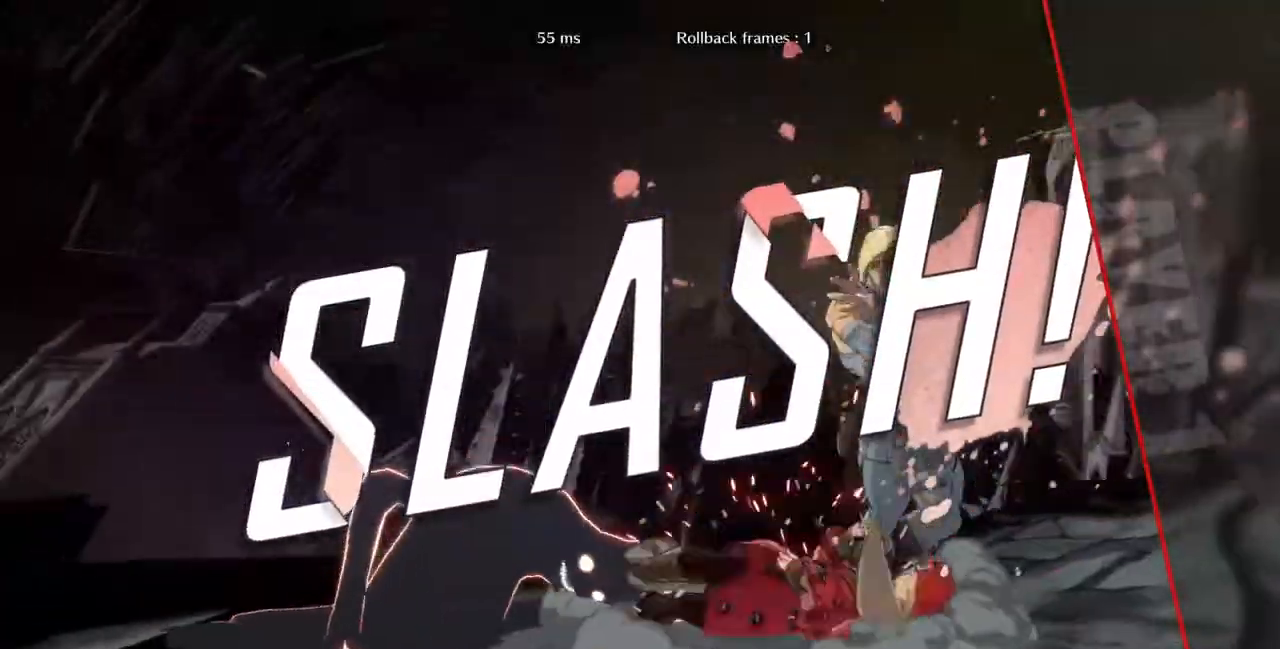
{"buttons": ["CROSS"], "events": [[40, "START", "down"], [120, "CROSS", "down"], [120, "START", "up"], [160, "CROSS", "up"], [320, "CROSS", "down"], [360, "CROSS", "up"], [480, "CROSS", "down"]]}
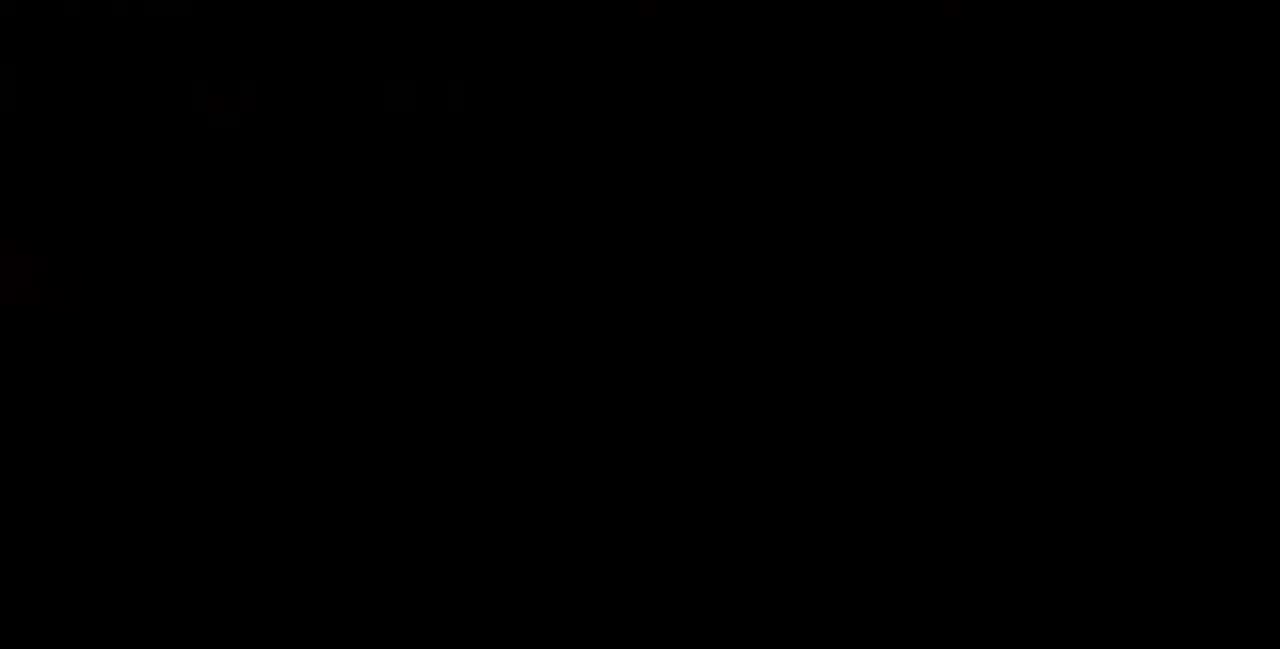
{"buttons": [], "events": [[40, "CROSS", "up"], [400, "CROSS", "down"], [520, "CROSS", "up"]]}
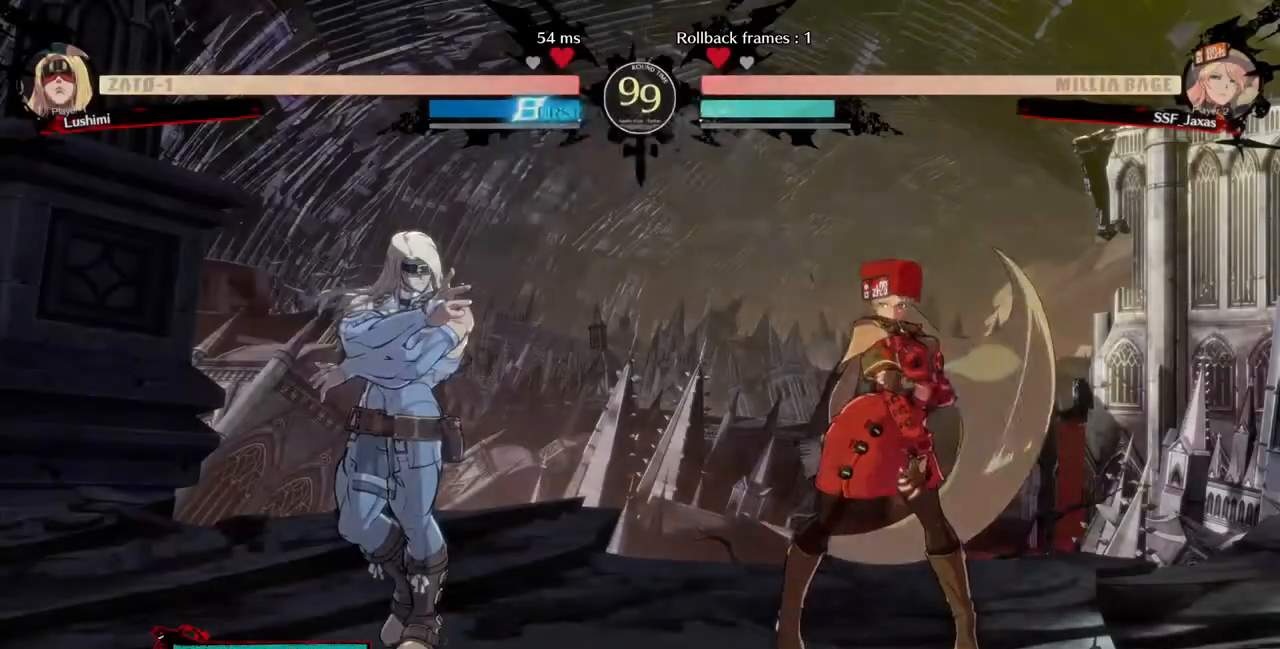
{"buttons": ["SQUARE", "TRIANGLE", "R1", "DPAD_LEFT"]}
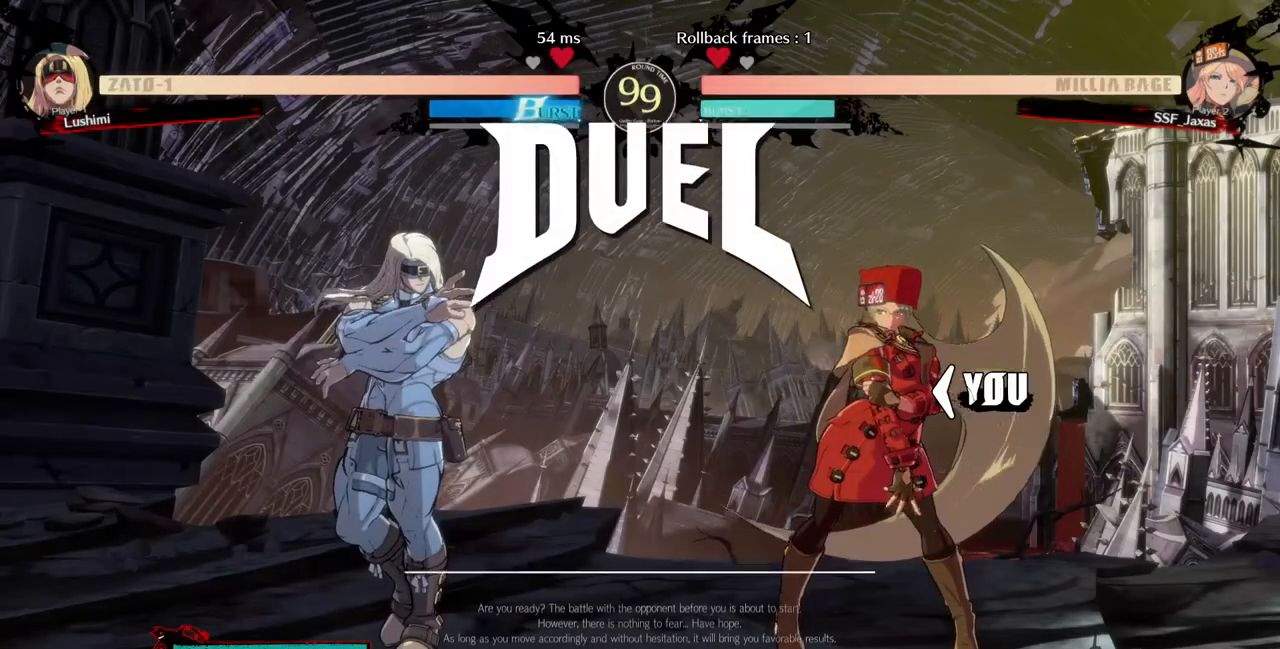
{"buttons": ["DPAD_RIGHT"]}
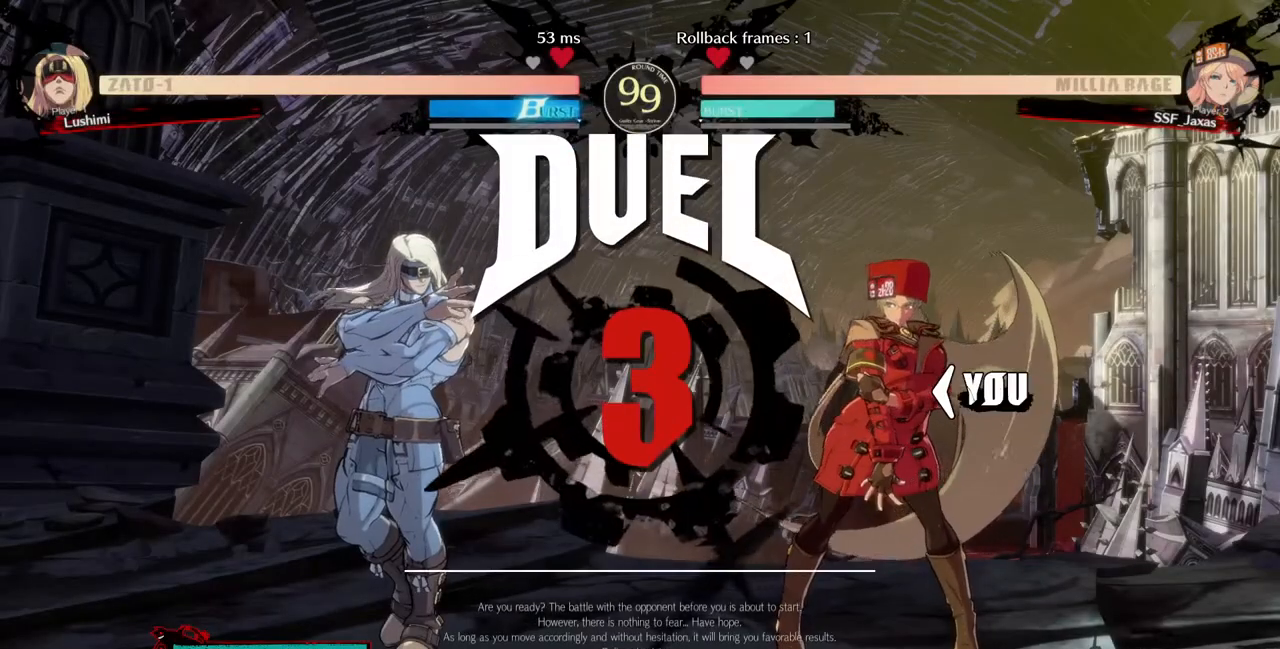
{"buttons": ["L1", "R1", "DPAD_DOWN", "DPAD_LEFT"]}
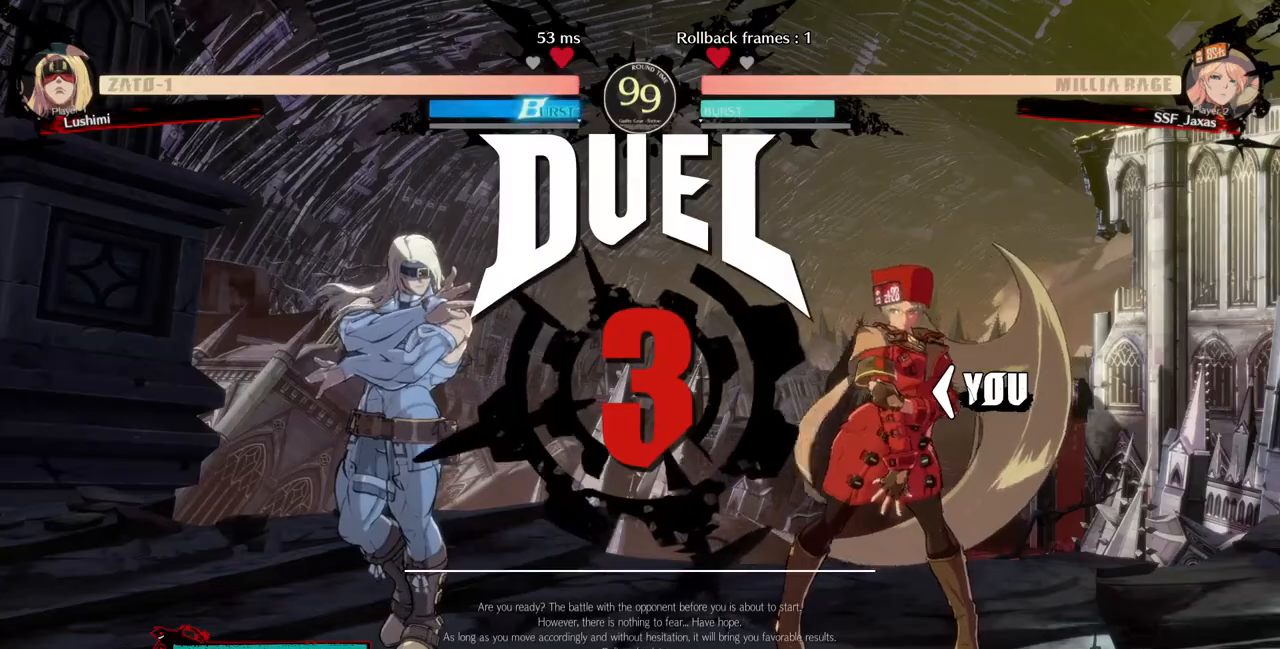
{"buttons": ["DPAD_RIGHT"], "events": [[40, "DPAD_LEFT", "up"], [40, "L1", "up"], [40, "R1", "up"], [160, "DPAD_DOWN", "up"], [160, "DPAD_RIGHT", "down"], [160, "R1", "down"], [160, "TRIANGLE", "down"], [200, "SQUARE", "down"], [240, "DPAD_DOWN", "down"], [240, "DPAD_RIGHT", "up"], [280, "DPAD_LEFT", "down"], [280, "SQUARE", "up"], [280, "TRIANGLE", "up"], [320, "R1", "up"], [400, "DPAD_LEFT", "up"], [440, "DPAD_DOWN", "up"], [440, "DPAD_RIGHT", "down"]]}
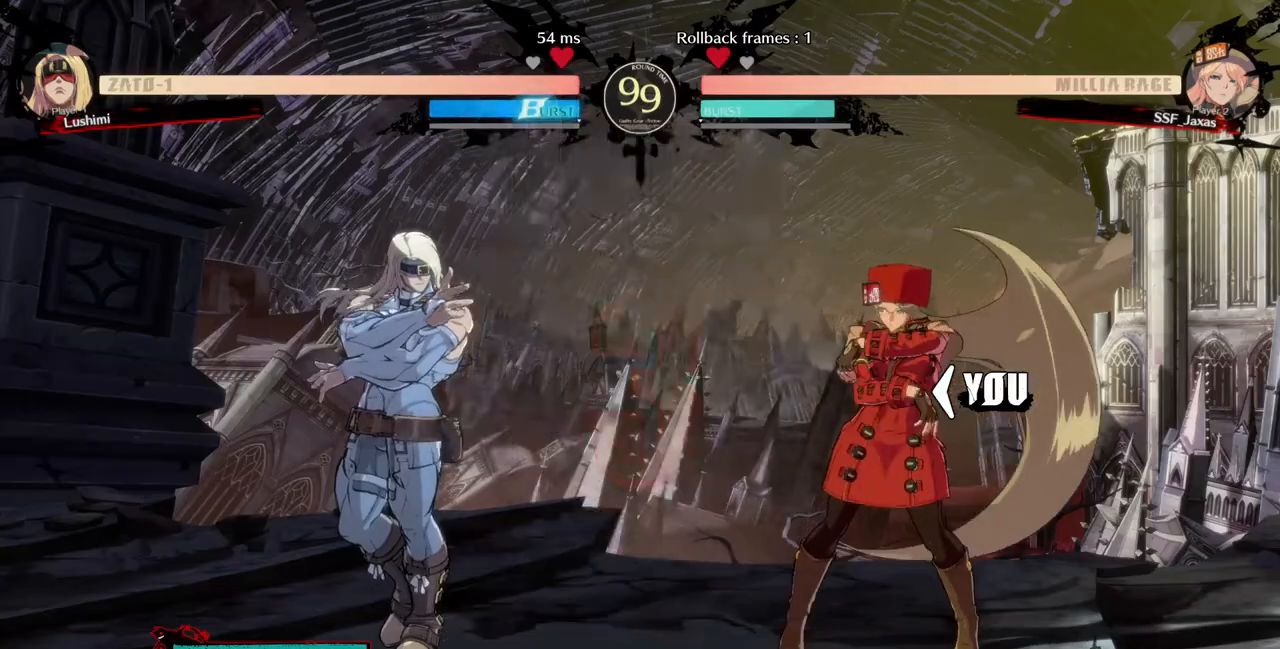
{"buttons": ["DPAD_RIGHT"], "events": [[160, "DPAD_DOWN", "down"], [160, "DPAD_RIGHT", "up"], [320, "DPAD_DOWN", "up"], [320, "DPAD_RIGHT", "down"]]}
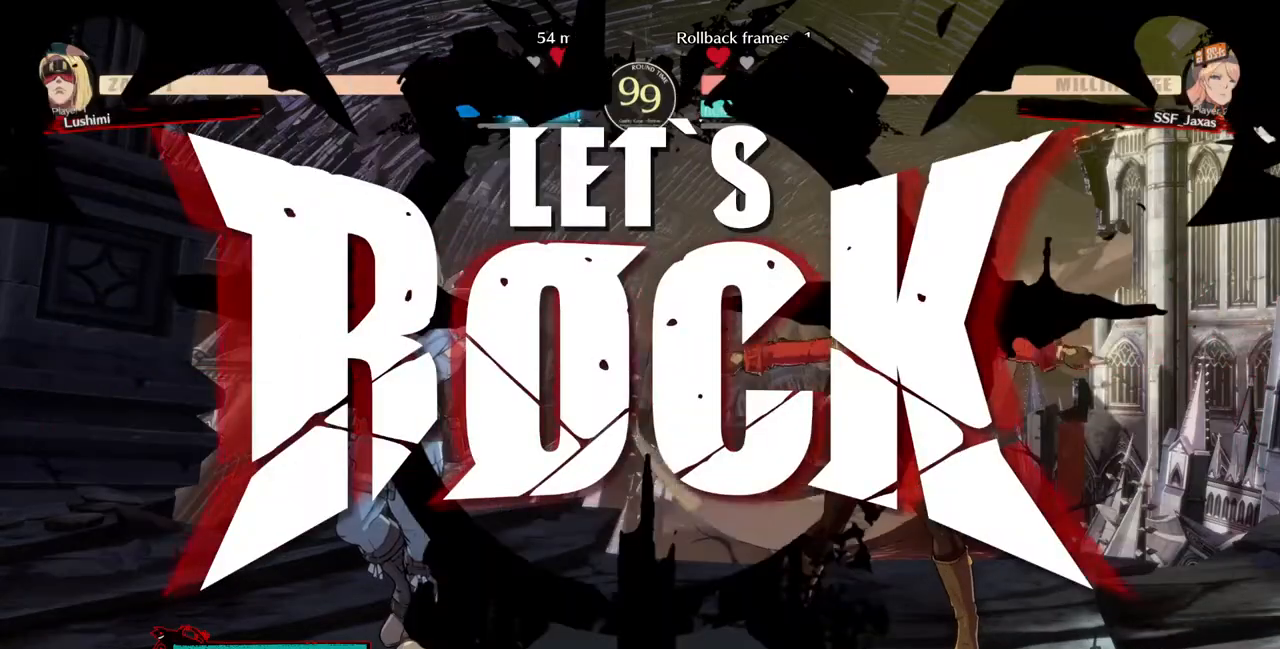
{"buttons": ["DPAD_RIGHT"], "events": [[200, "DPAD_RIGHT", "up"], [240, "DPAD_LEFT", "down"], [280, "DPAD_UP", "down"], [400, "DPAD_LEFT", "up"], [400, "DPAD_RIGHT", "down"], [440, "DPAD_UP", "up"]]}
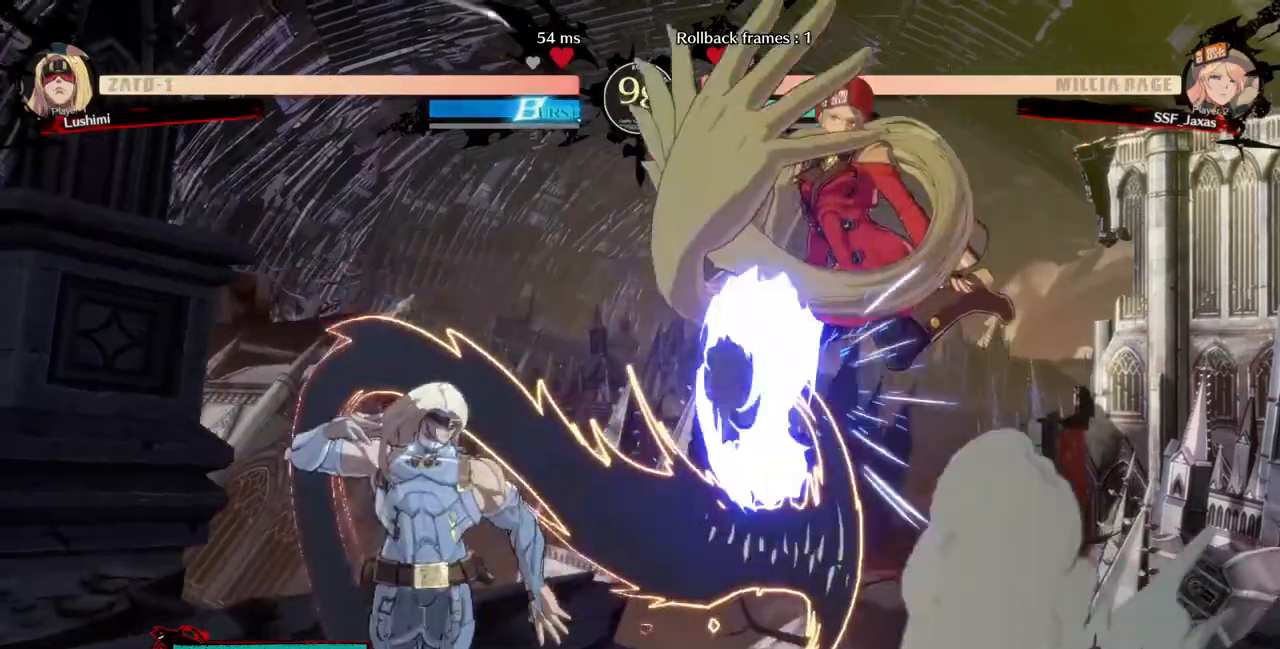
{"buttons": ["DPAD_RIGHT"], "events": []}
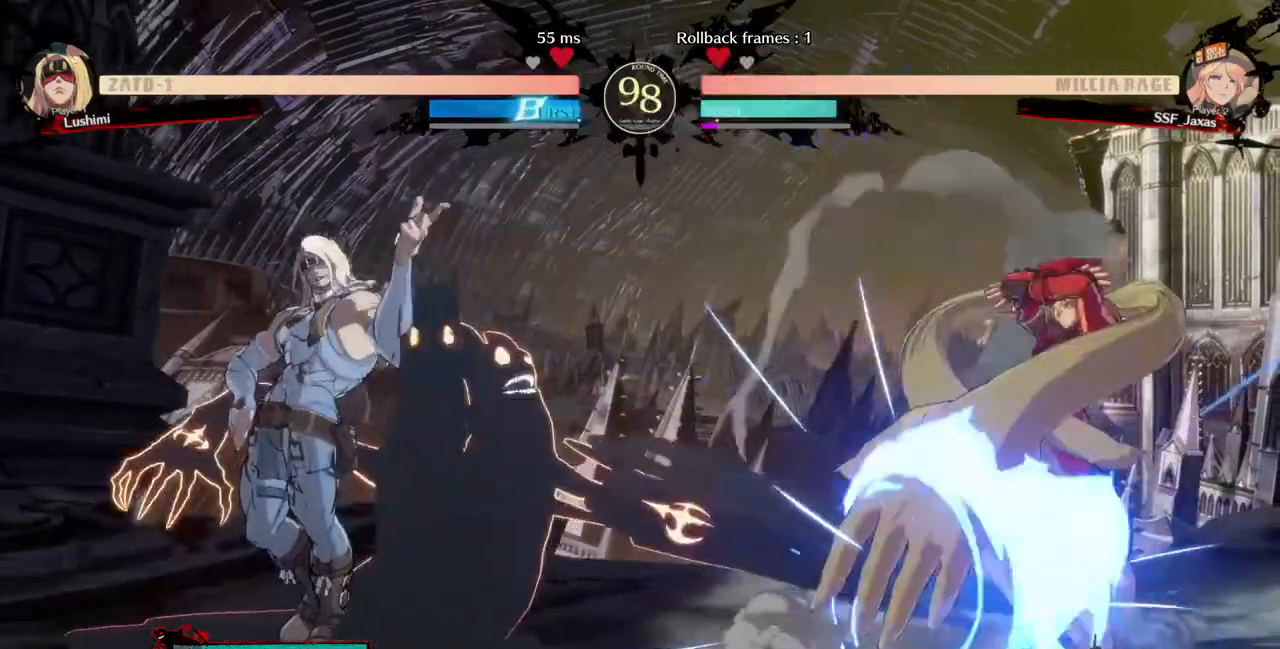
{"buttons": ["DPAD_RIGHT"], "events": [[80, "DPAD_RIGHT", "up"], [200, "DPAD_RIGHT", "down"]]}
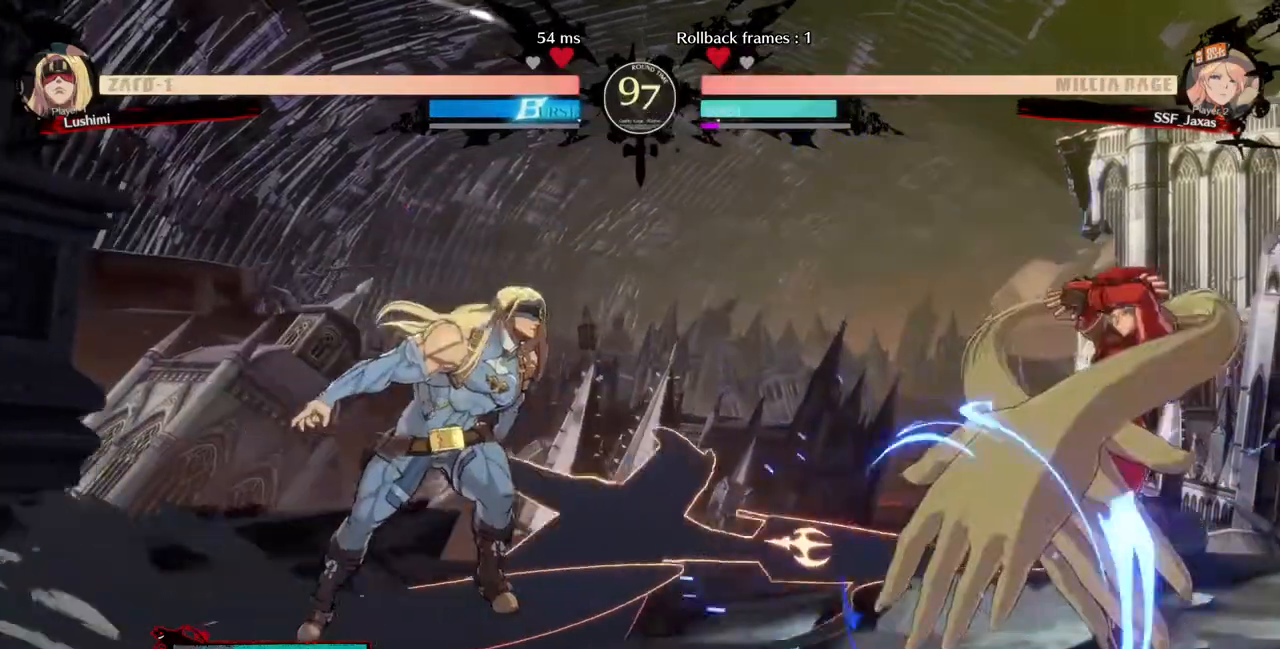
{"buttons": ["DPAD_RIGHT"], "events": [[240, "DPAD_DOWN", "down"], [320, "CROSS", "down"], [440, "CROSS", "up"], [480, "DPAD_DOWN", "up"]]}
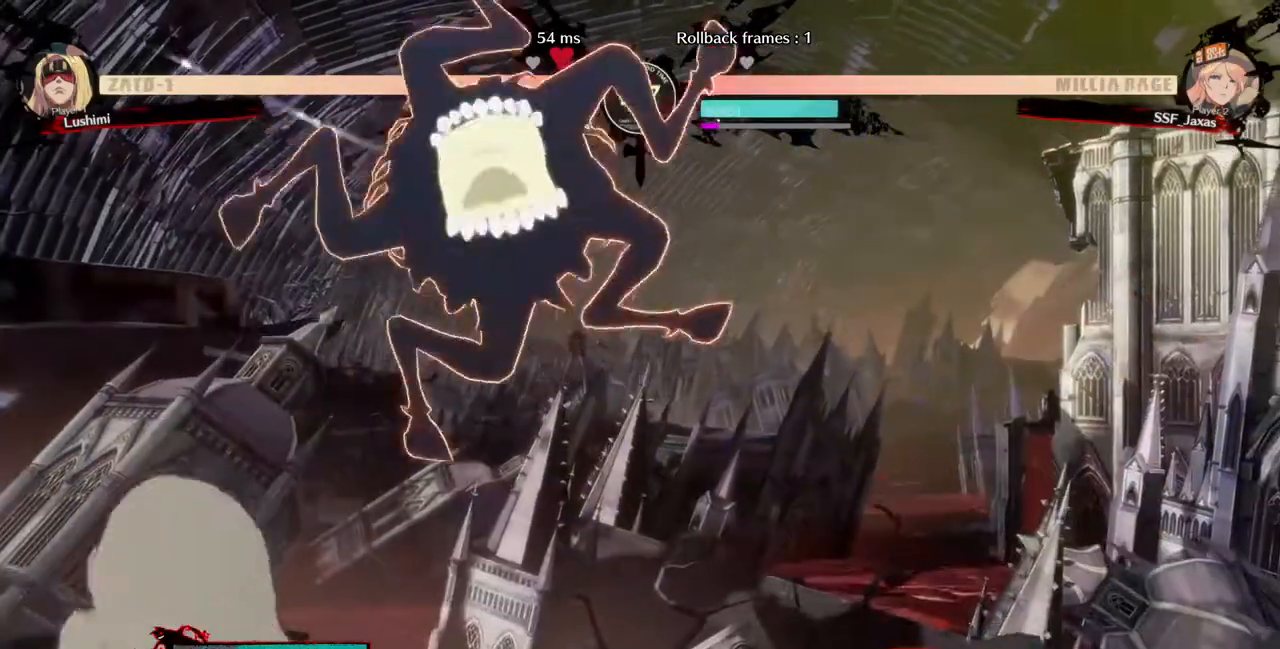
{"buttons": ["R2", "DPAD_DOWN"], "events": [[320, "DPAD_DOWN", "down"], [360, "SQUARE", "down"], [440, "DPAD_RIGHT", "up"], [440, "SQUARE", "up"], [480, "R2", "down"]]}